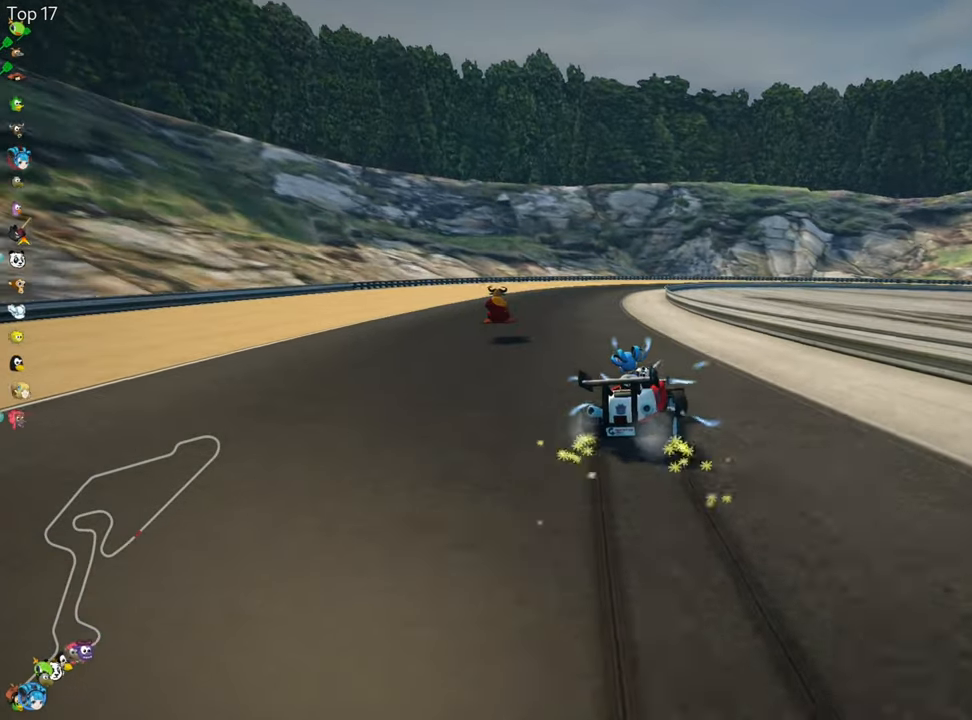
Gameplay with keyboard; each line is a JSON object with the keys held at the frame after it. "events" lists presses ("down") and releases ("up") of "down", "fire", "flag", "left", "look", "nitro", "right", "skid" and "up" between this image and that frame as [ms after this image, input, new state], when the widget could be followed in between. No other keys are recorded. Mouse input is not recorded. Key names are as the overlay labels them; some are game actions (e.g. jump) rather than physical keys.
{"keys": ["left", "skid", "up"], "events": []}
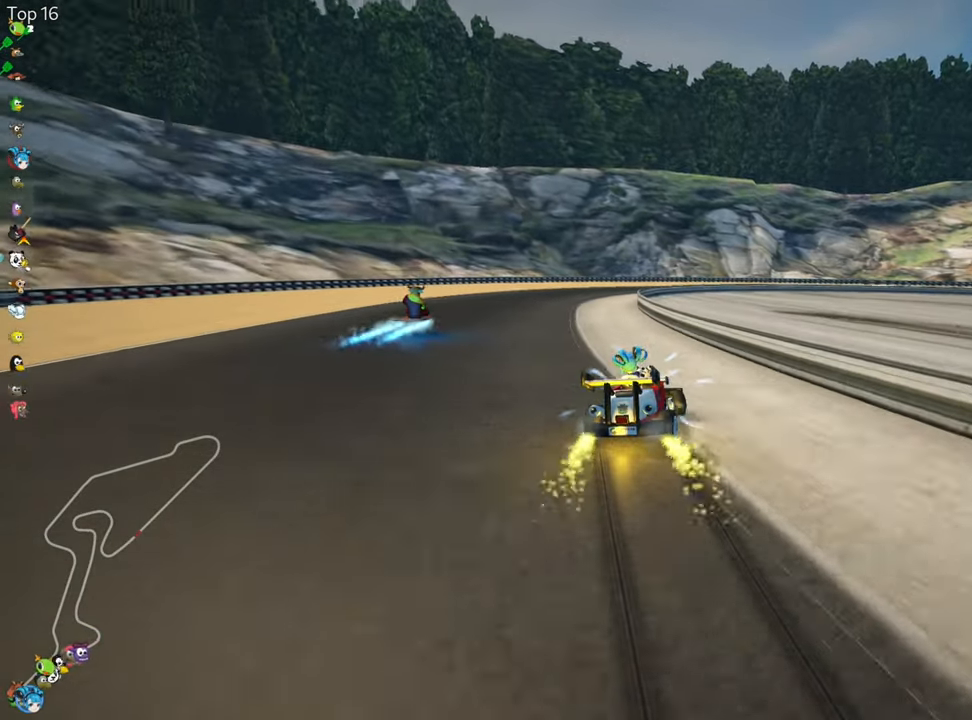
{"keys": ["left", "skid", "up"], "events": []}
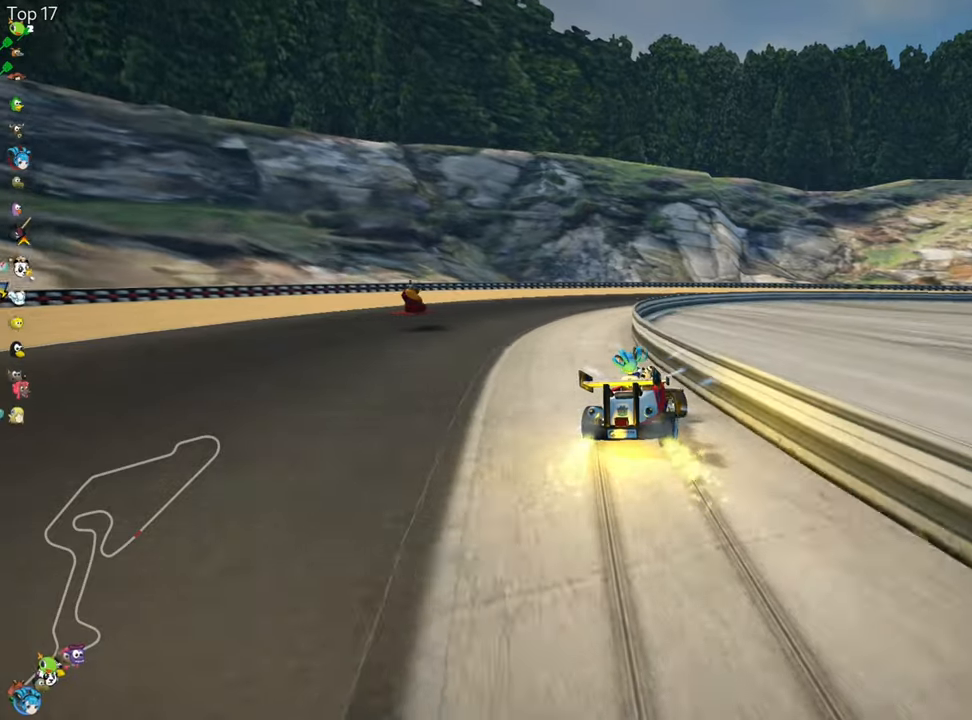
{"keys": ["right", "skid", "up"], "events": [[216, "right", "down"], [283, "left", "up"]]}
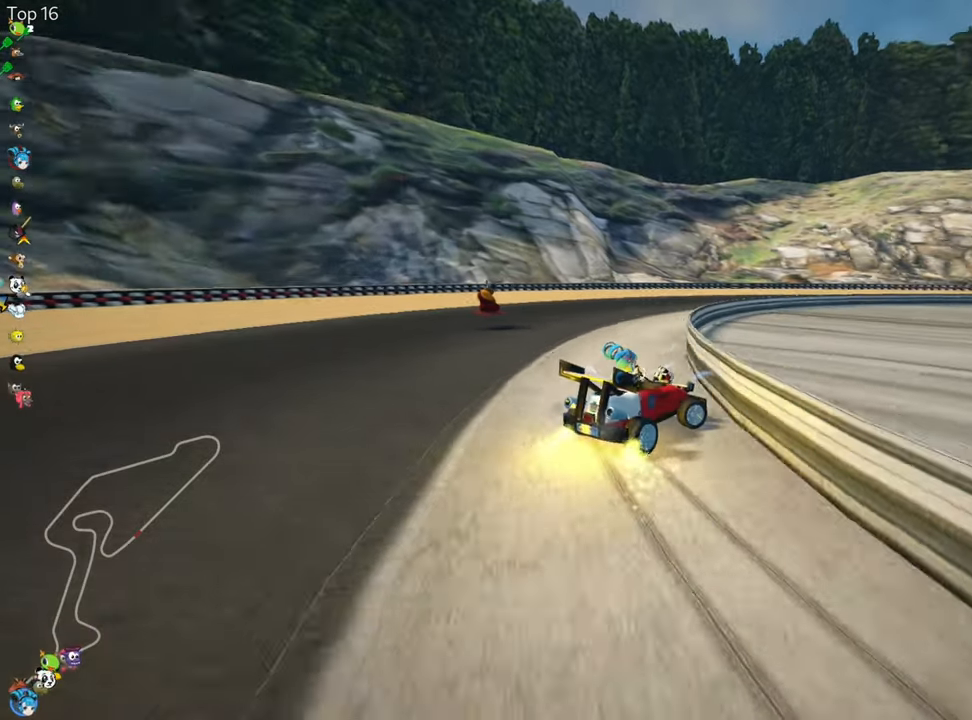
{"keys": ["right", "skid", "up"], "events": []}
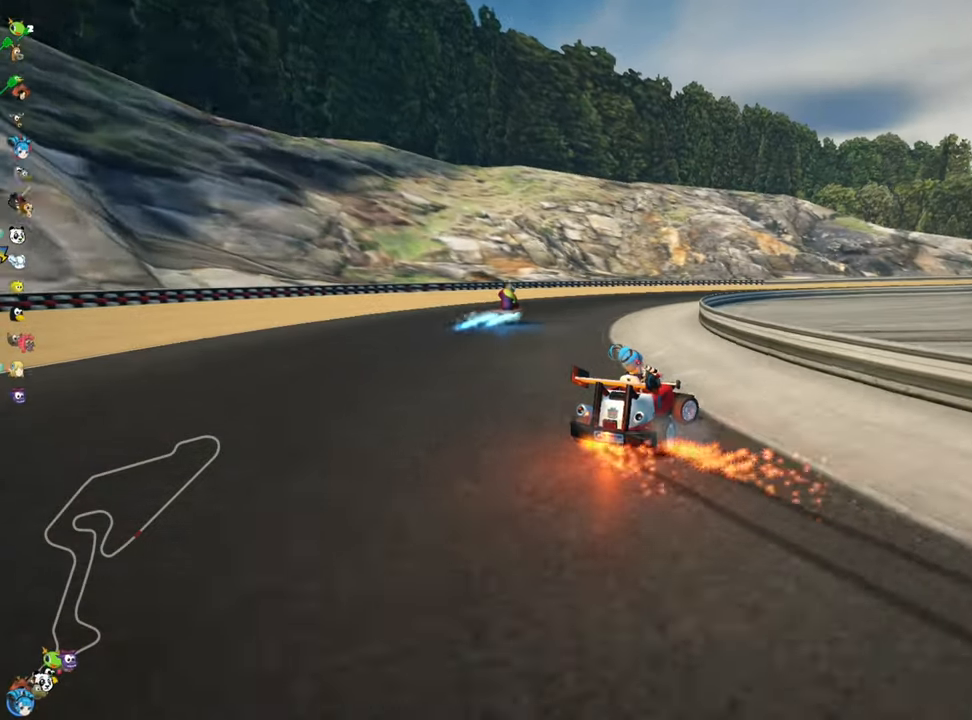
{"keys": ["right", "skid", "up"], "events": []}
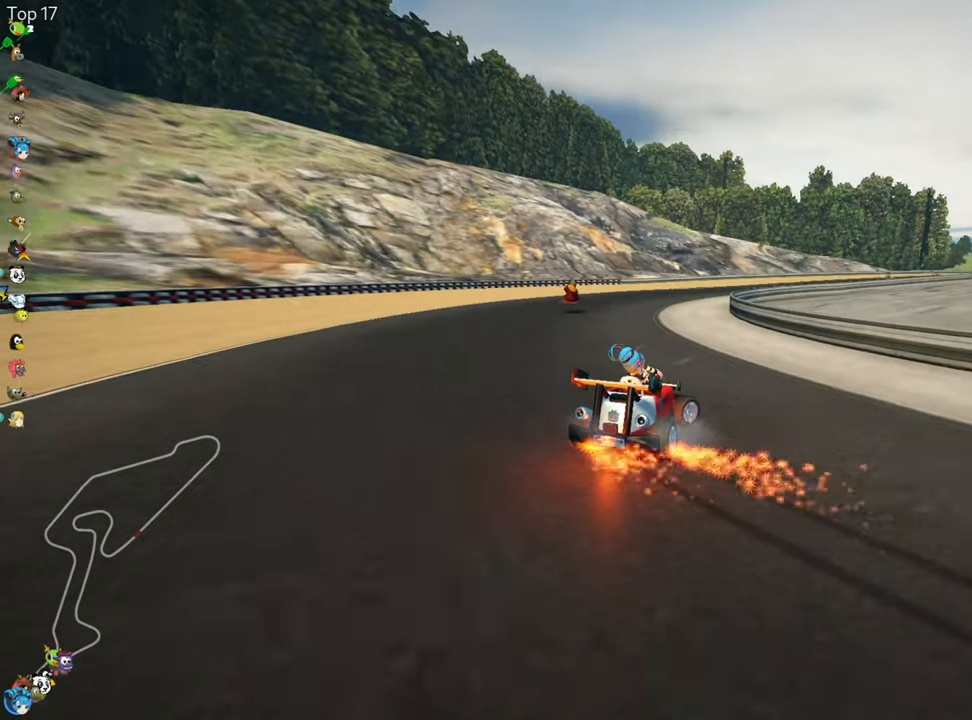
{"keys": ["right", "skid", "up"], "events": []}
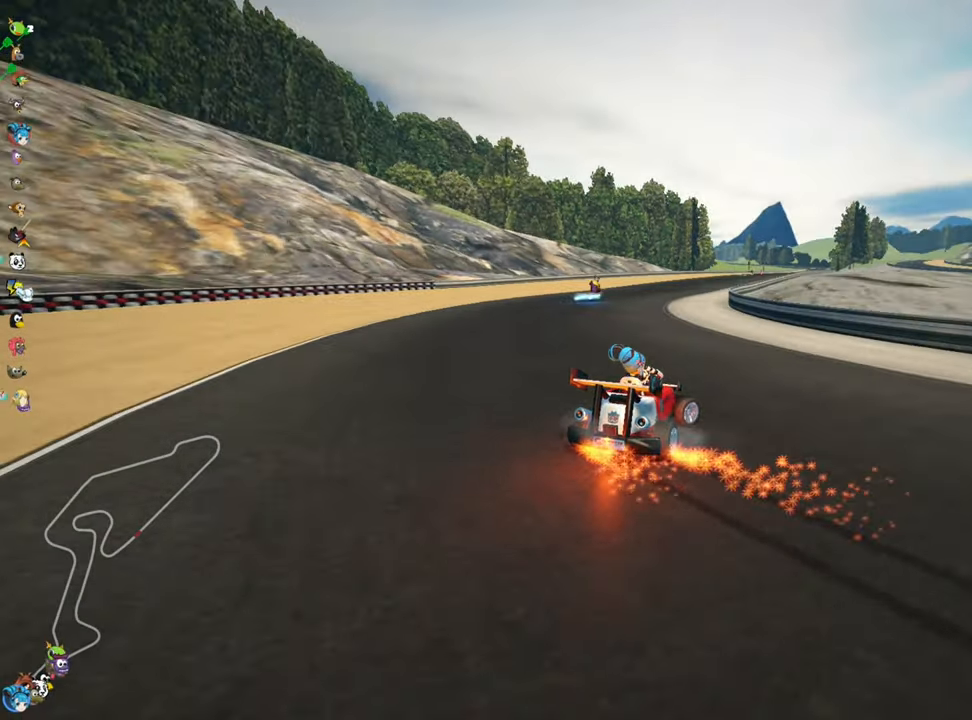
{"keys": ["right", "skid", "up"], "events": []}
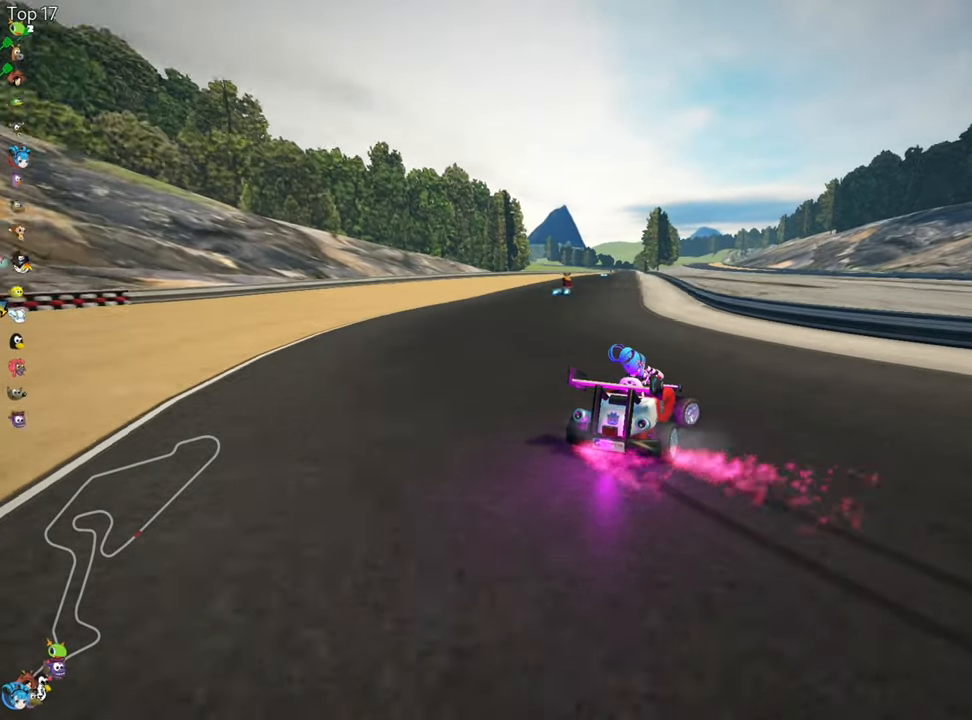
{"keys": ["left", "right", "skid", "up"], "events": [[50, "nitro", "down"], [200, "nitro", "up"], [266, "left", "down"]]}
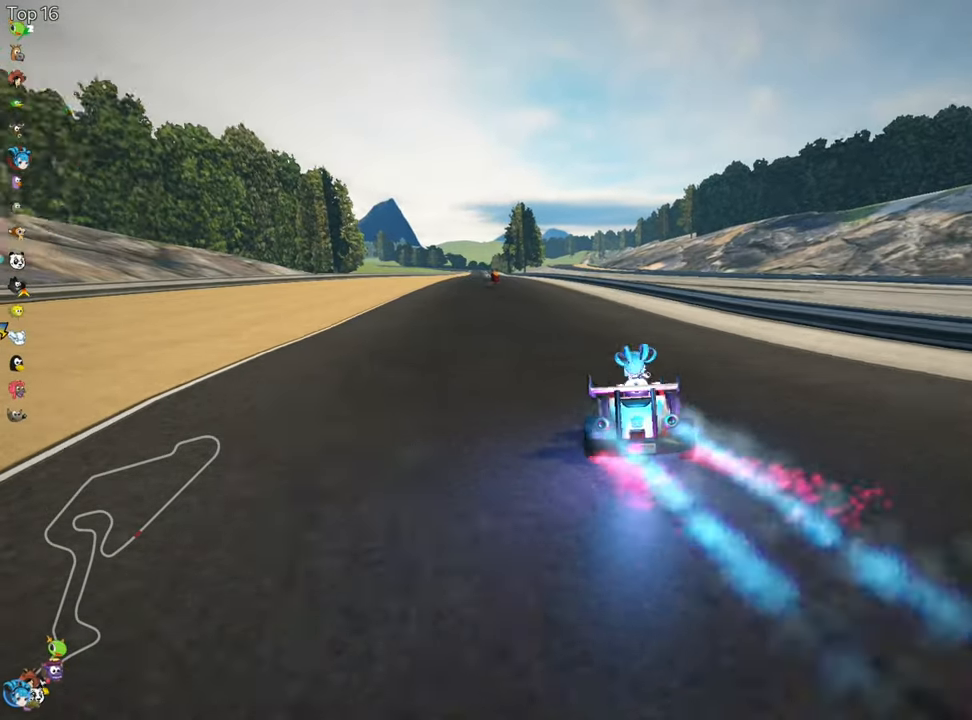
{"keys": ["left", "skid", "up"], "events": [[100, "right", "up"]]}
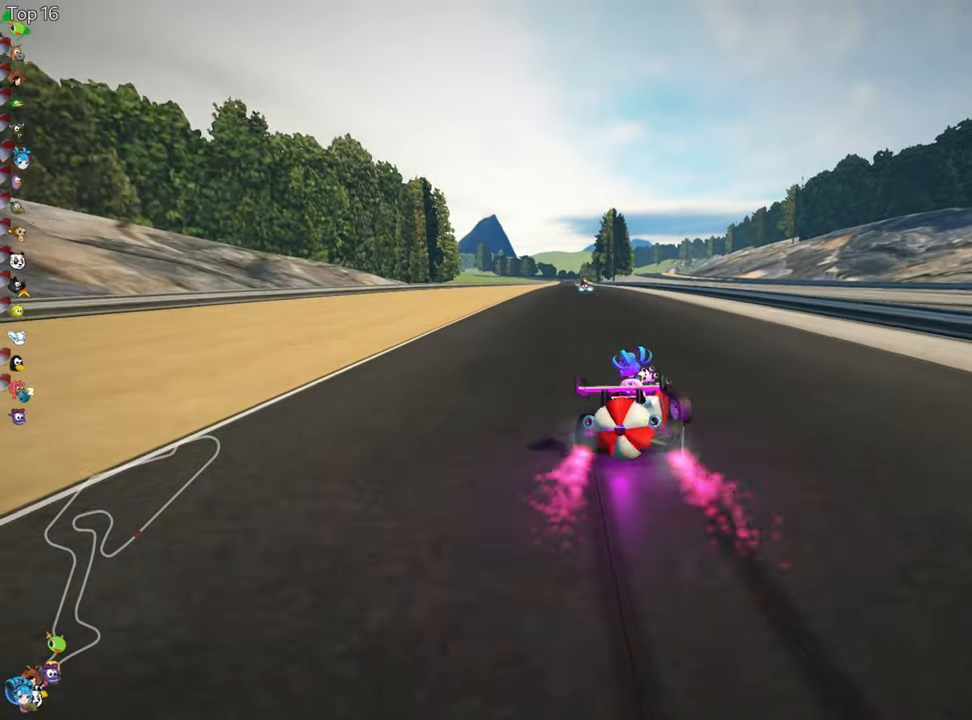
{"keys": ["left", "up"], "events": [[416, "skid", "up"]]}
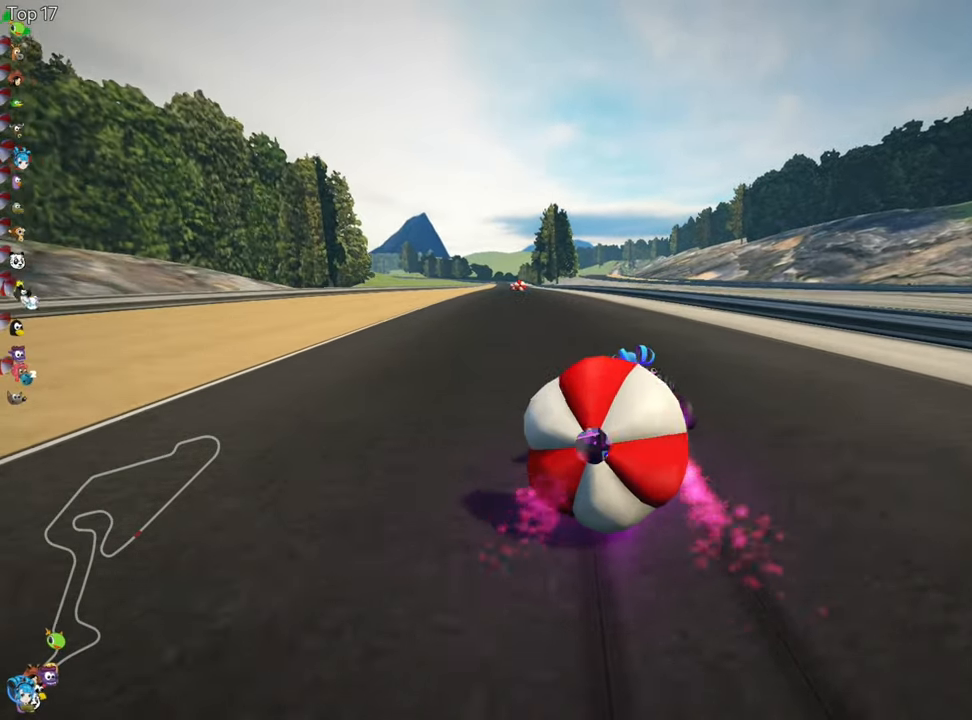
{"keys": ["down"], "events": [[100, "left", "up"], [116, "down", "down"], [116, "up", "up"]]}
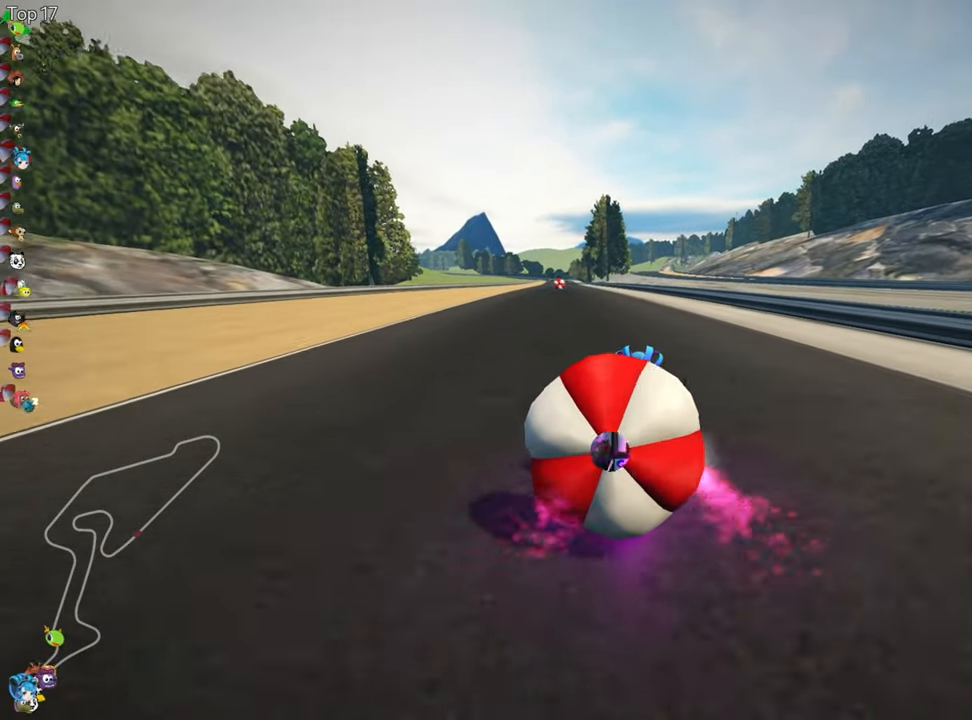
{"keys": ["left", "up"]}
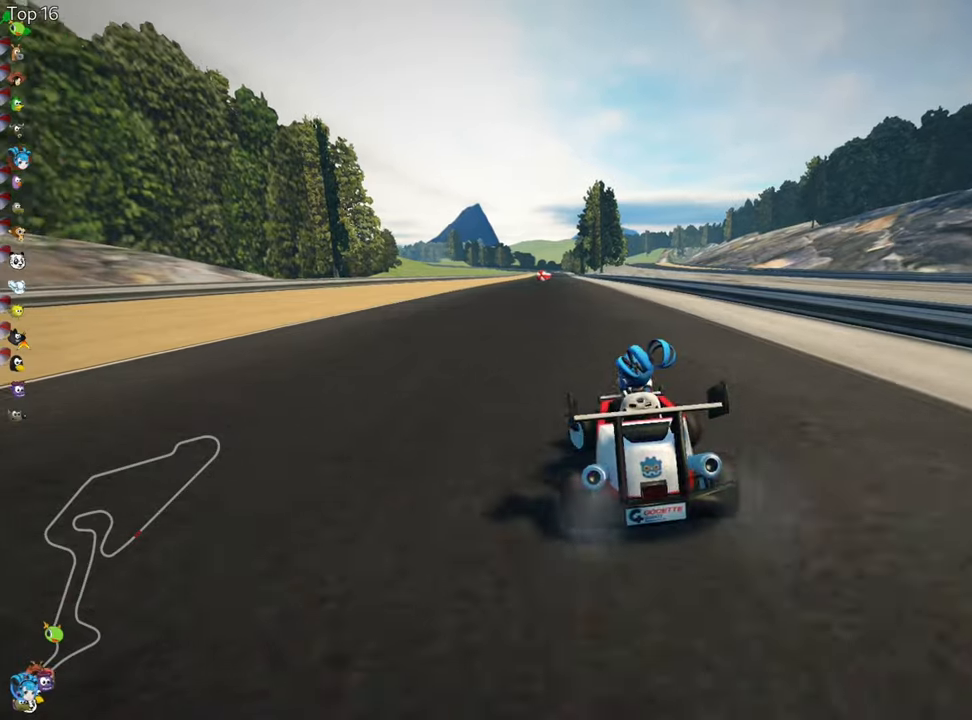
{"keys": ["right", "skid", "up"], "events": [[333, "left", "up"], [417, "skid", "down"], [433, "right", "down"]]}
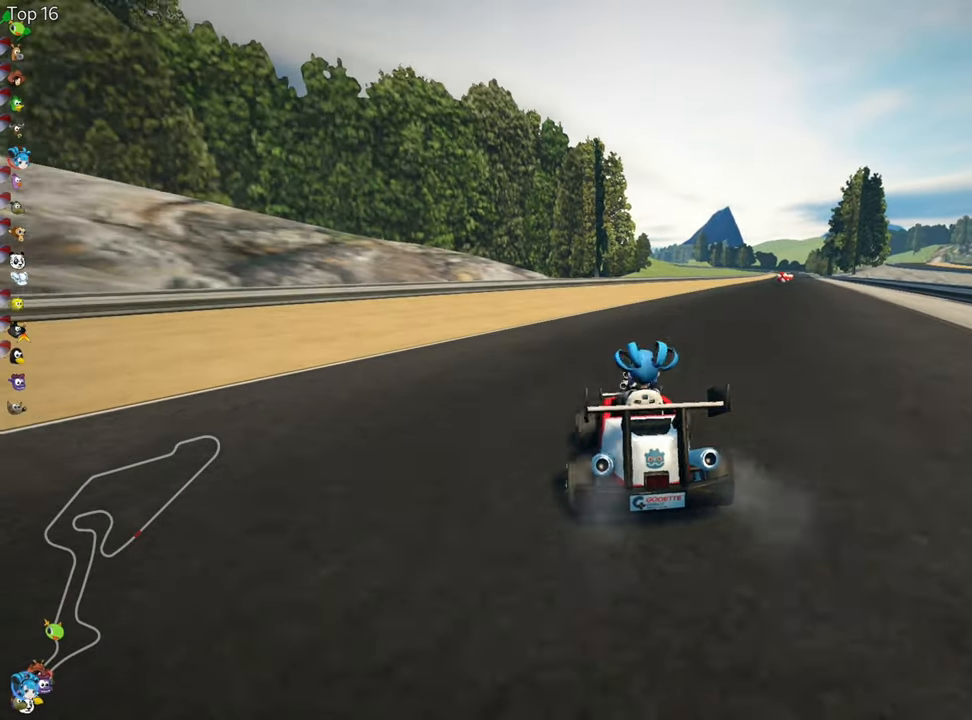
{"keys": ["left", "skid", "up"], "events": [[33, "left", "down"], [117, "right", "up"], [267, "nitro", "down"], [417, "nitro", "up"]]}
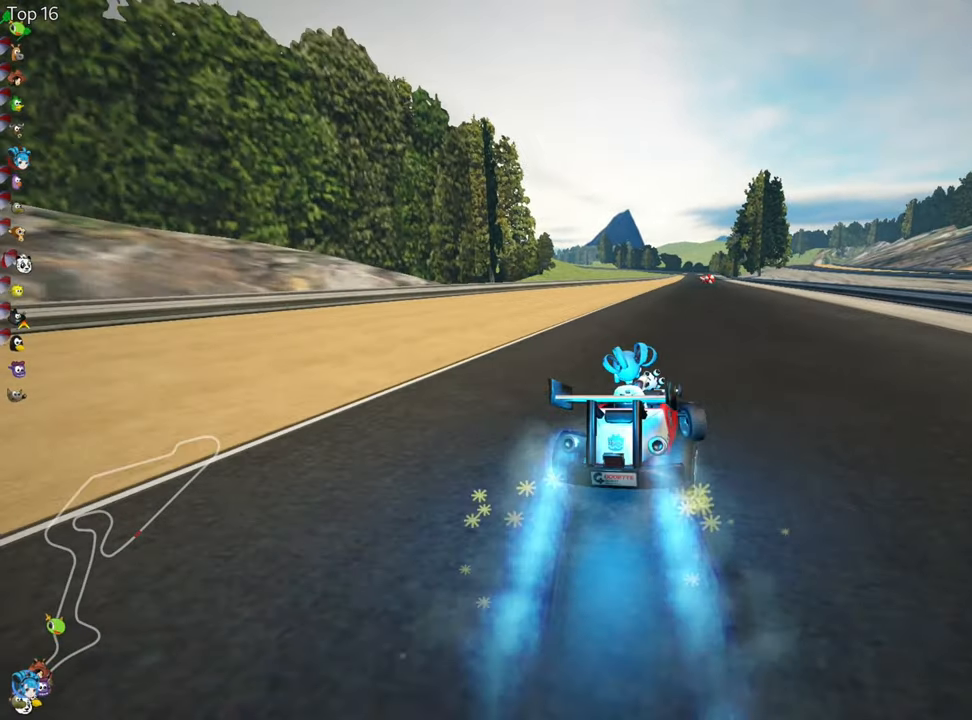
{"keys": ["left", "skid", "up"], "events": []}
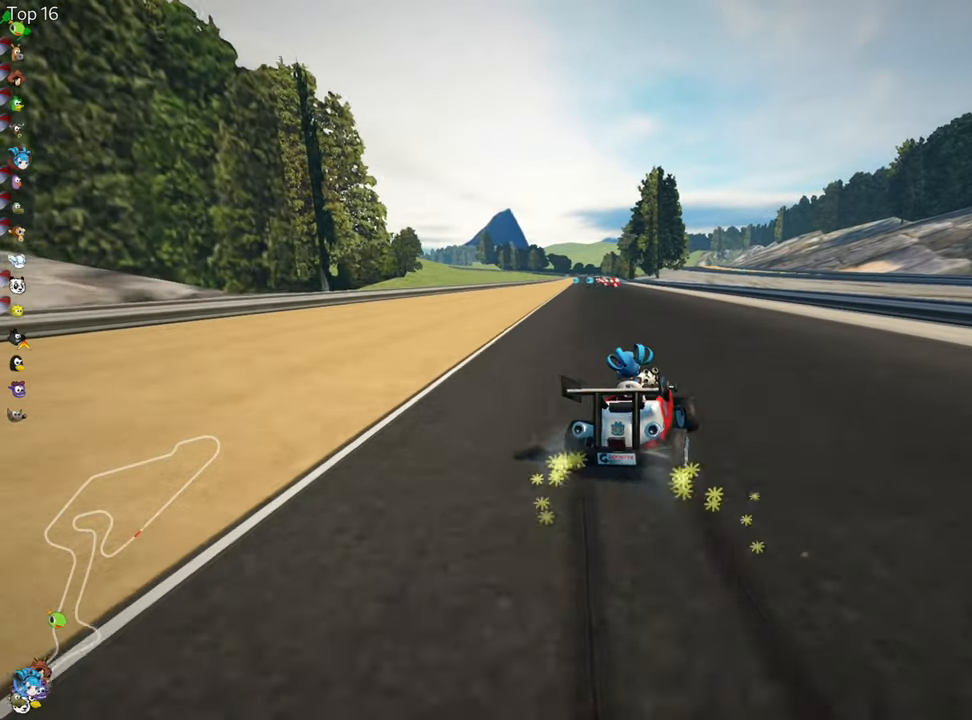
{"keys": ["left", "up"], "events": [[450, "skid", "up"]]}
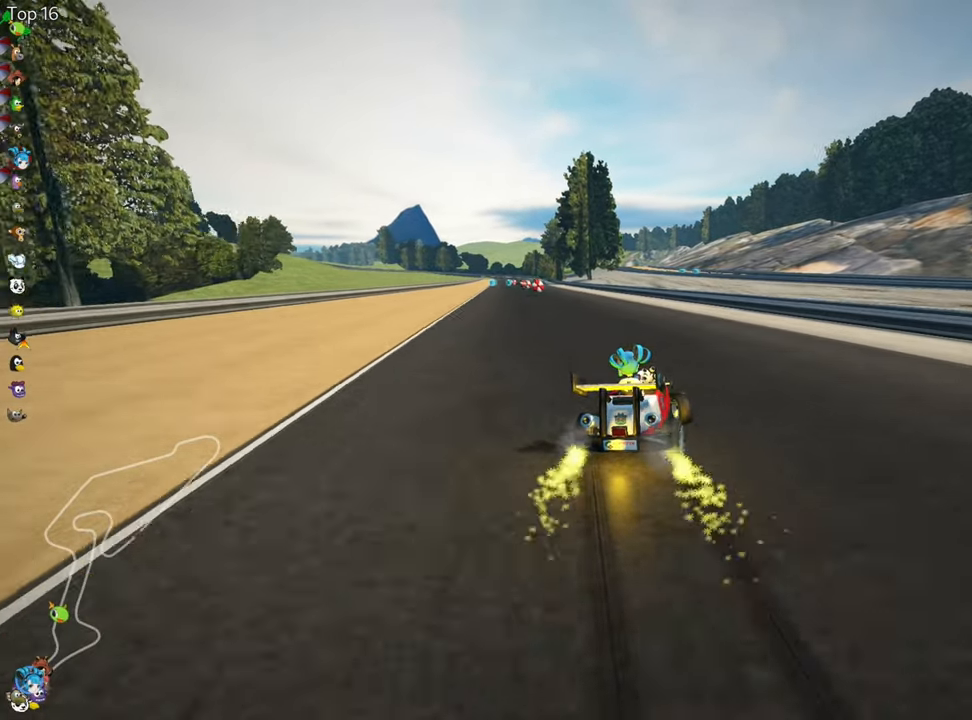
{"keys": ["up"], "events": [[300, "left", "up"]]}
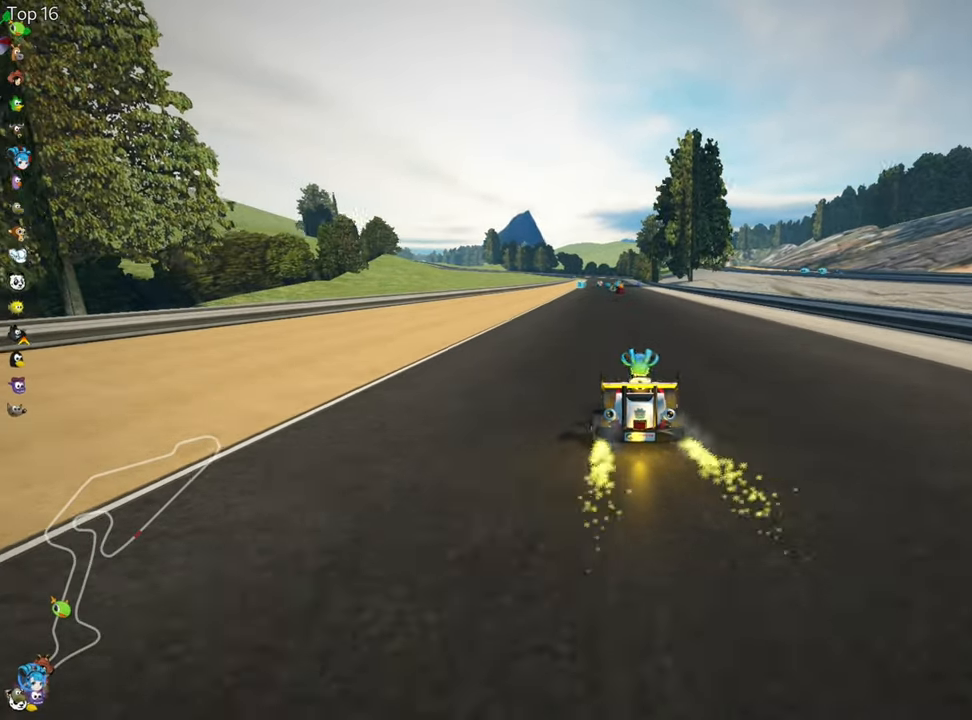
{"keys": ["right", "skid", "up"], "events": [[33, "right", "down"], [283, "right", "up"], [317, "skid", "down"], [333, "left", "down"], [450, "left", "up"], [467, "right", "down"]]}
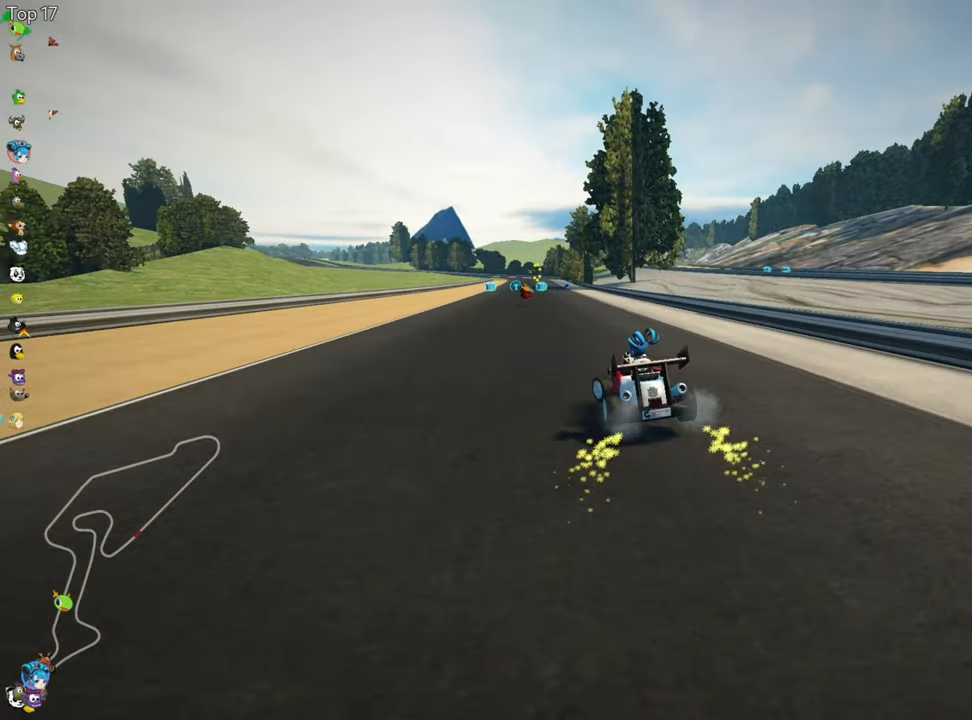
{"keys": ["right", "skid", "up"], "events": []}
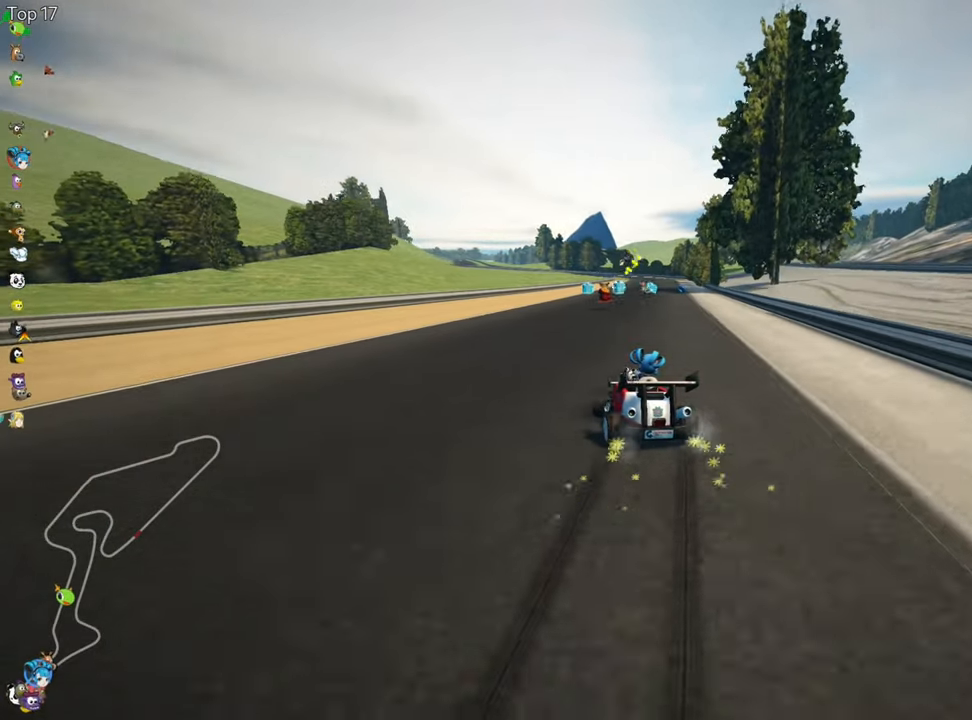
{"keys": ["nitro", "right", "up"], "events": [[400, "skid", "up"], [500, "nitro", "down"]]}
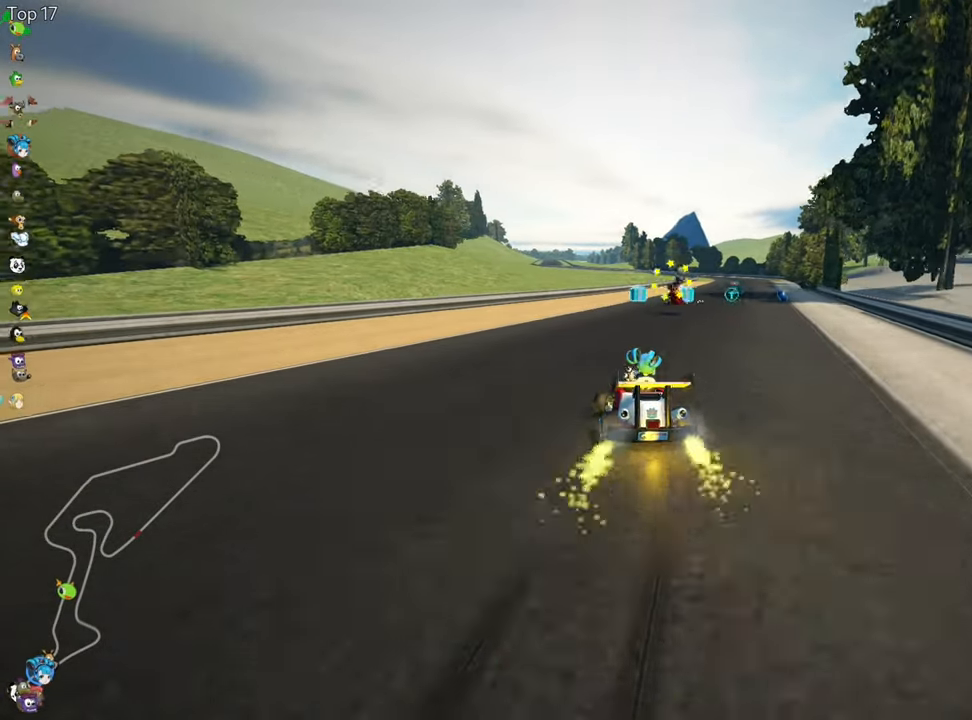
{"keys": ["right", "up"], "events": [[100, "nitro", "up"], [100, "right", "up"], [317, "right", "down"]]}
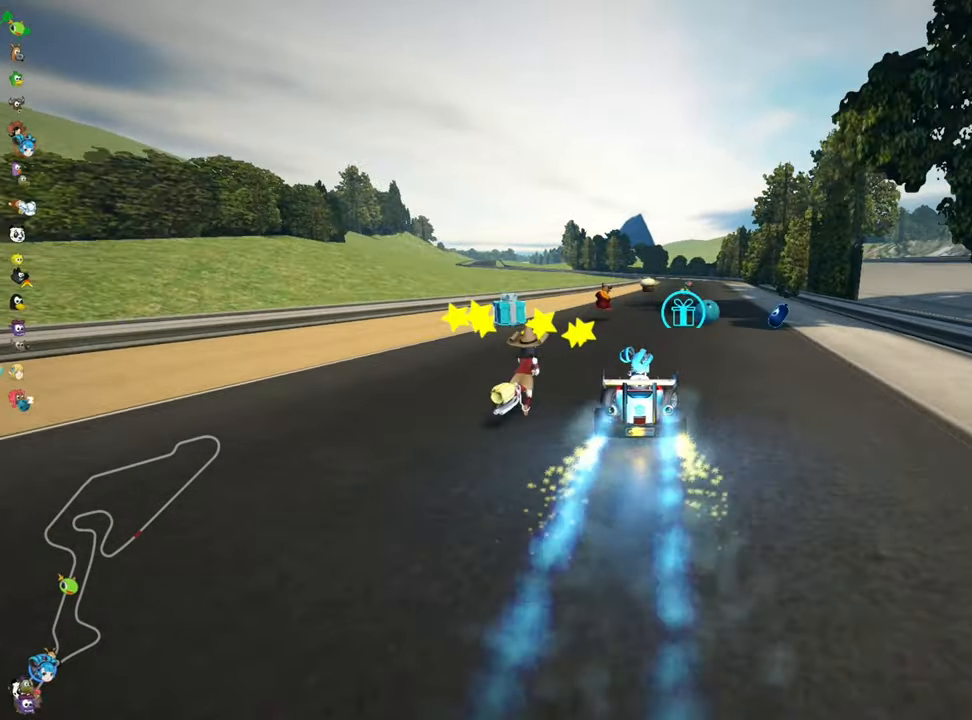
{"keys": ["up"], "events": [[33, "right", "up"]]}
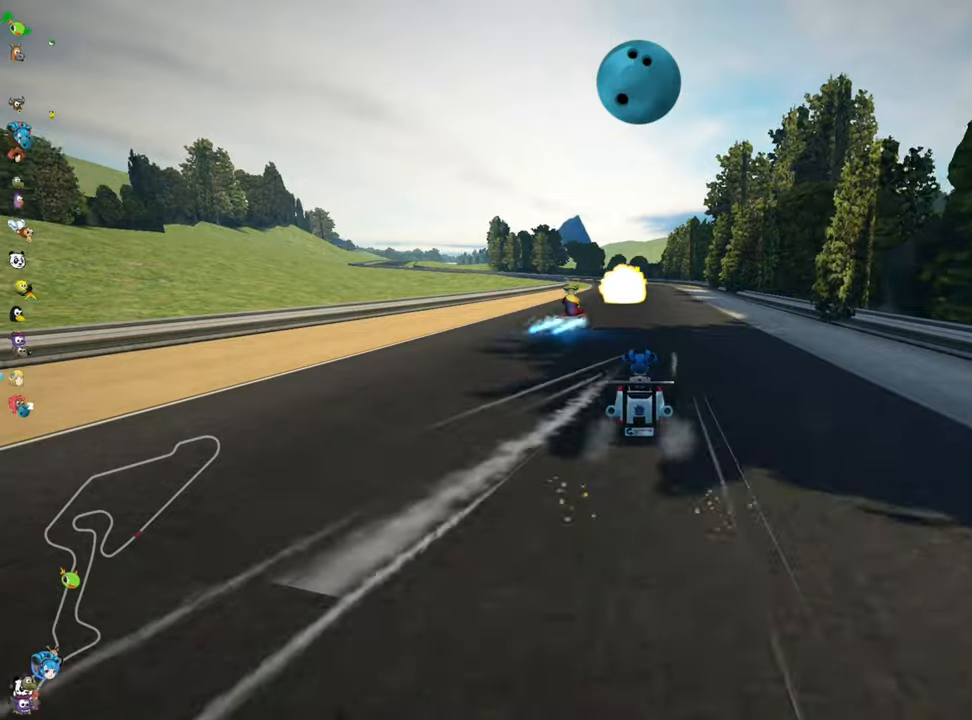
{"keys": ["fire", "up"], "events": [[217, "left", "down"], [384, "left", "up"], [434, "fire", "down"]]}
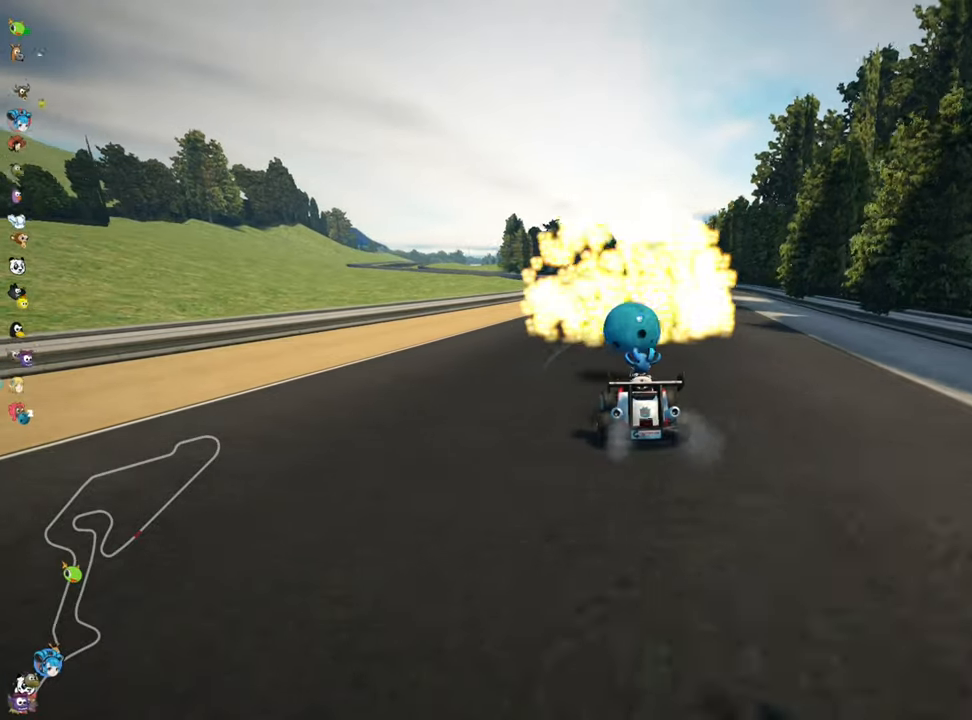
{"keys": ["up"], "events": [[17, "fire", "up"], [117, "right", "down"], [467, "right", "up"]]}
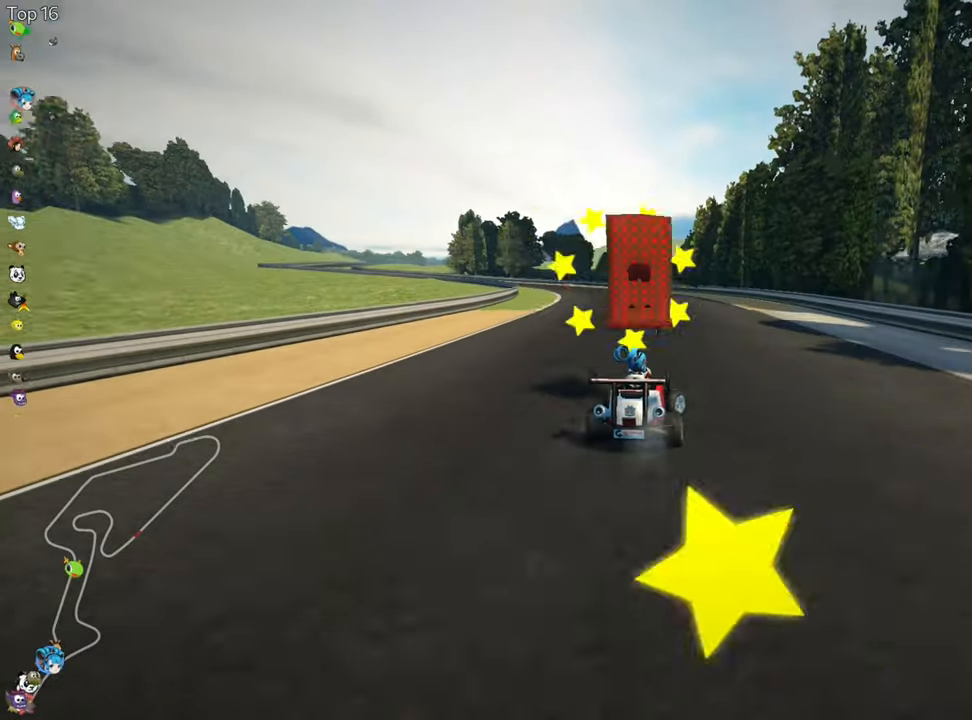
{"keys": ["right", "skid", "up"], "events": [[34, "skid", "down"], [67, "left", "down"], [250, "left", "up"], [434, "right", "down"]]}
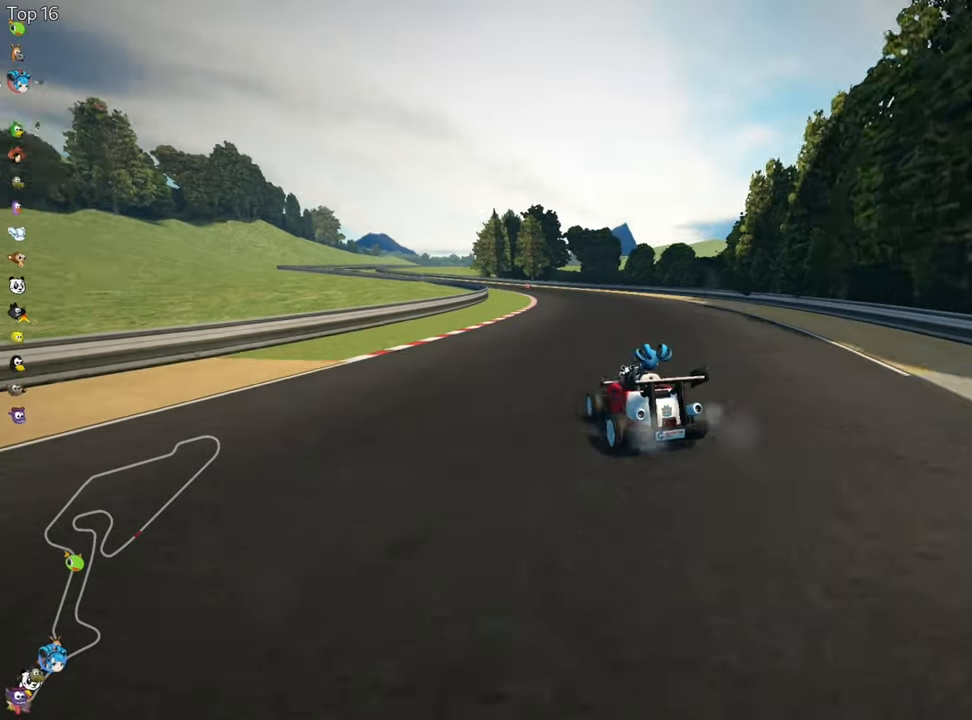
{"keys": ["right", "skid", "up"], "events": []}
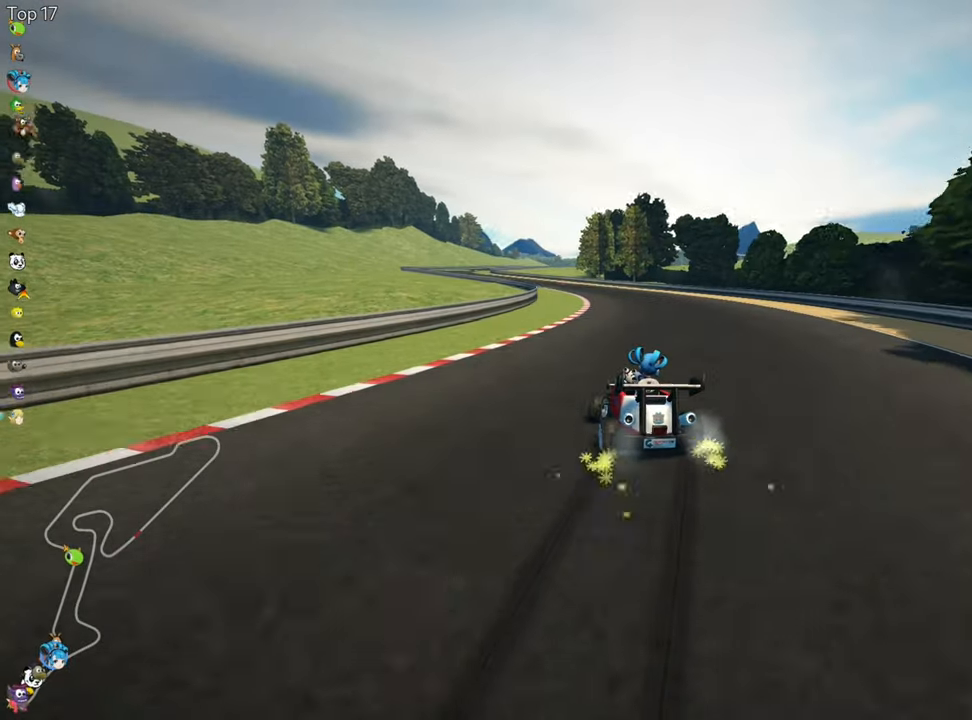
{"keys": ["right", "skid", "up"], "events": [[117, "left", "down"], [200, "left", "up"]]}
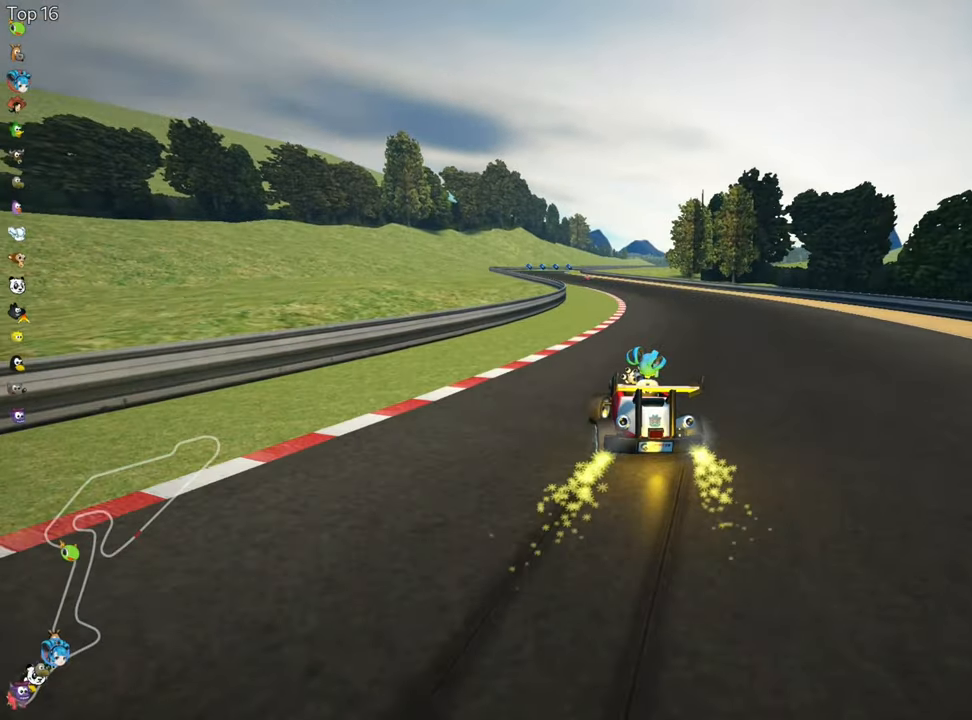
{"keys": ["right", "skid", "up"], "events": []}
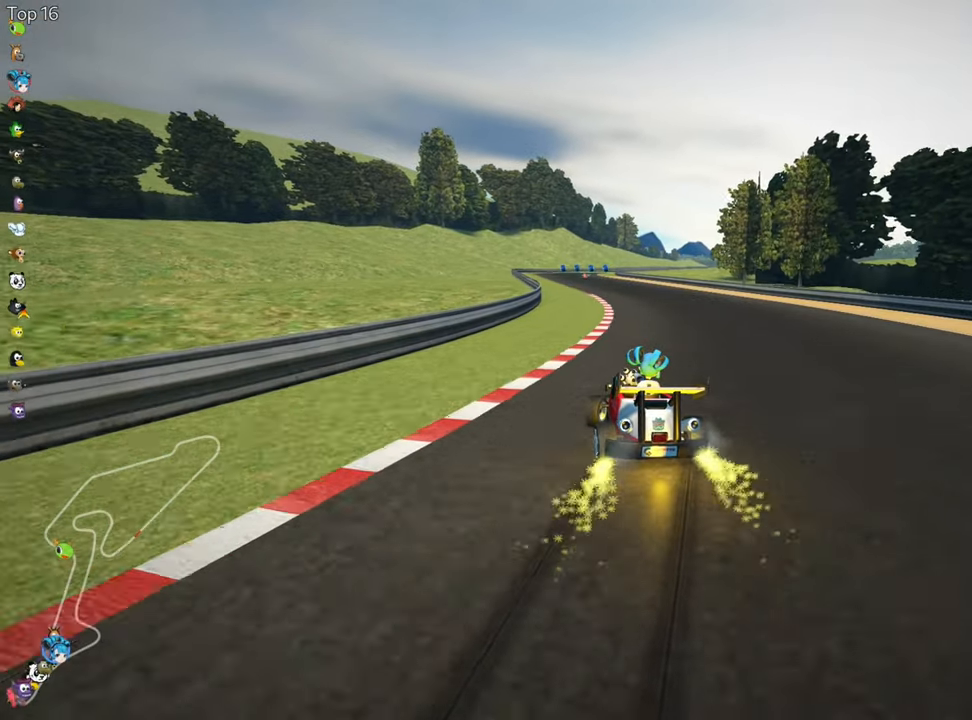
{"keys": ["right", "skid", "up"], "events": []}
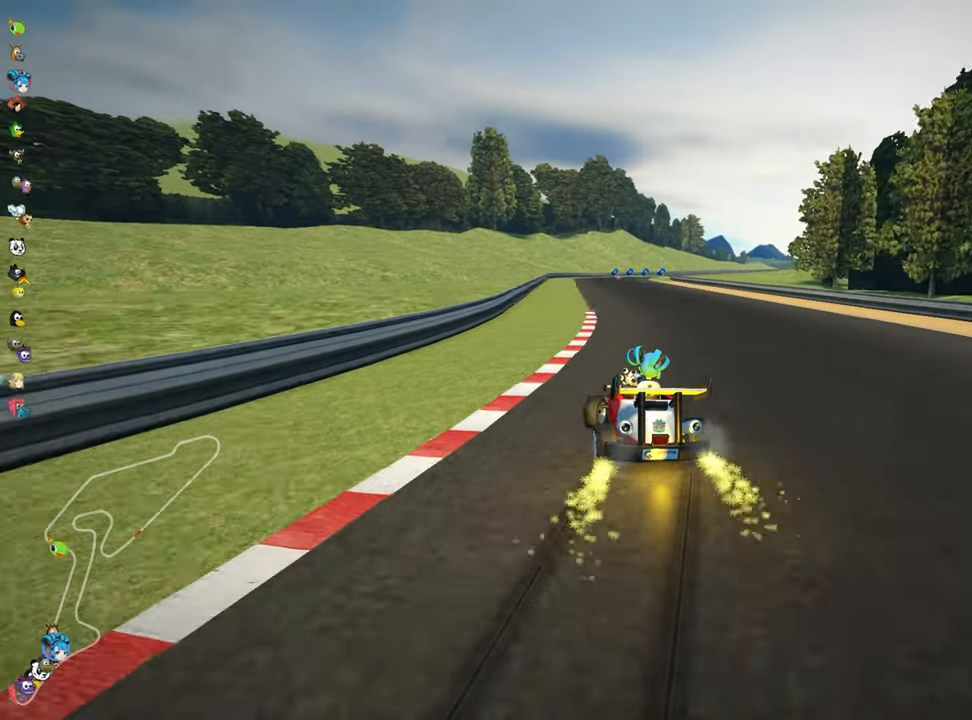
{"keys": ["right", "up"], "events": [[234, "nitro", "down"], [350, "skid", "up"], [400, "nitro", "up"]]}